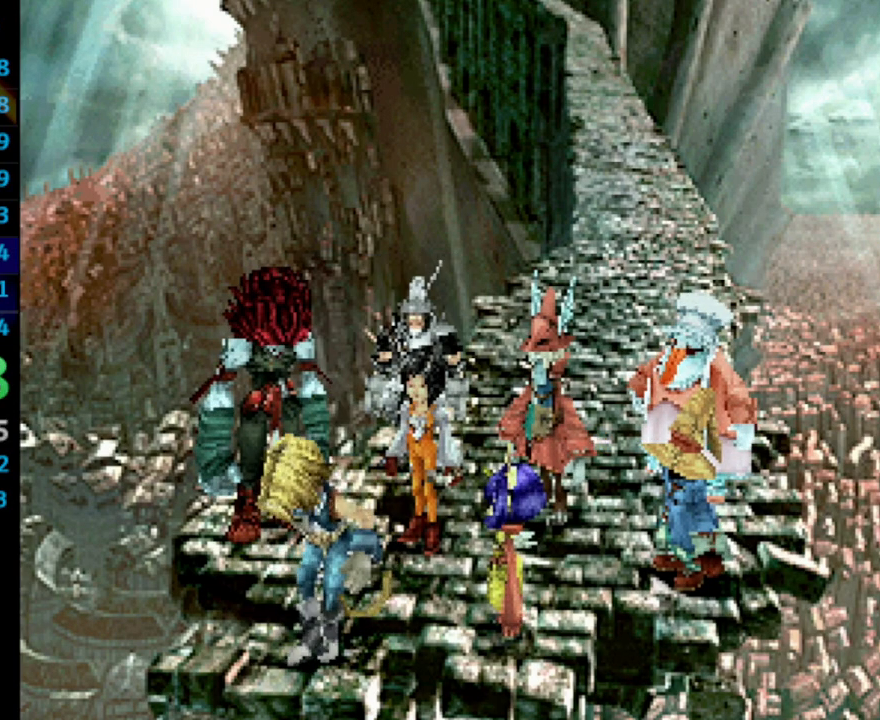
Gameplay with a controller (PlayStation layout); each line is a JSON object with the inputs held at the frame after it. "events" lists button and stick changes between this image and that frame as [ms after this image, input, new state], when the widget could be followed in between. Not read: L3 R3.
{"buttons": ["SQUARE"], "left_stick": "center", "right_stick": "center", "events": [[17, "CROSS", "down"], [67, "CROSS", "up"], [83, "SQUARE", "down"], [133, "CROSS", "down"], [133, "SQUARE", "up"], [167, "CROSS", "up"], [217, "SQUARE", "down"], [250, "SQUARE", "up"], [267, "CROSS", "down"], [317, "CROSS", "up"], [350, "SQUARE", "down"], [400, "SQUARE", "up"], [433, "CROSS", "down"], [450, "CROSS", "up"], [500, "SQUARE", "down"]]}
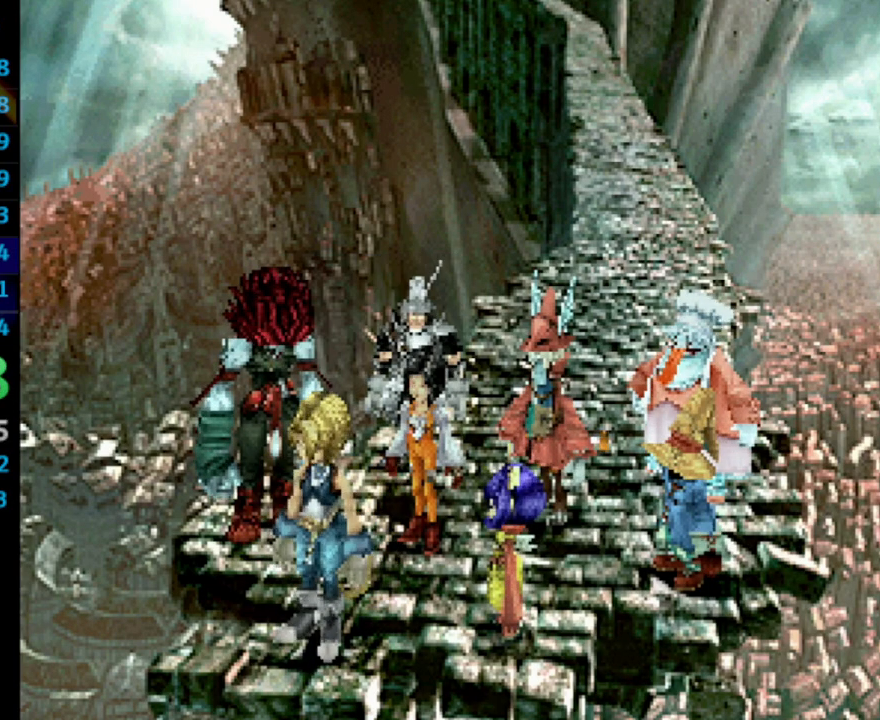
{"buttons": ["CROSS"], "left_stick": "center", "right_stick": "center", "events": [[67, "CROSS", "down"], [67, "SQUARE", "up"], [133, "CROSS", "up"], [133, "SQUARE", "down"], [217, "SQUARE", "up"], [267, "SQUARE", "down"], [300, "CROSS", "down"], [300, "SQUARE", "up"], [383, "SQUARE", "down"], [400, "CROSS", "up"], [467, "CROSS", "down"], [483, "SQUARE", "up"]]}
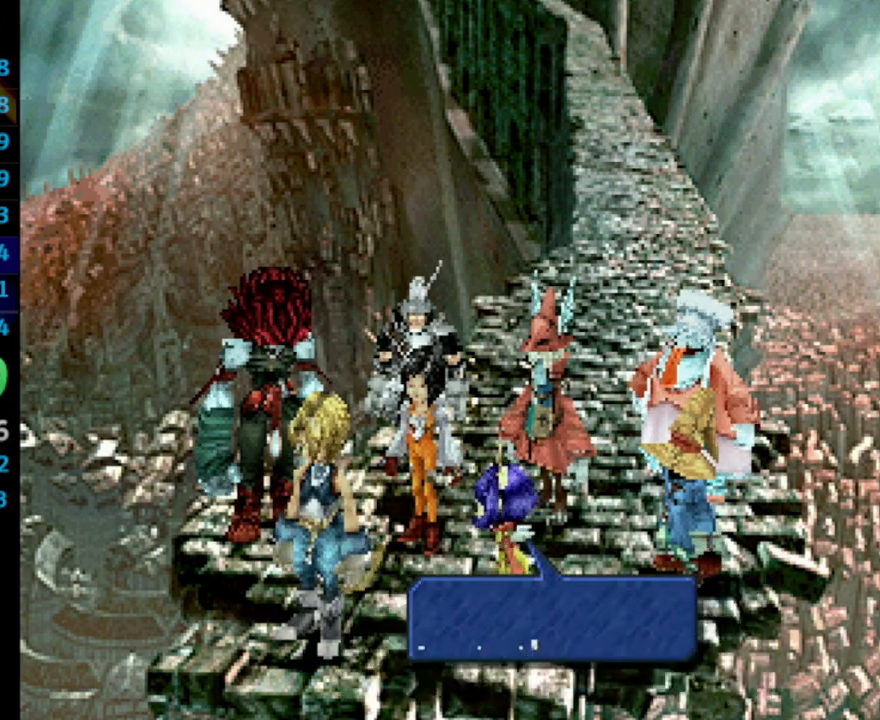
{"buttons": ["SQUARE"], "left_stick": "center", "right_stick": "center", "events": [[50, "CROSS", "up"], [50, "SQUARE", "down"], [117, "CROSS", "down"], [133, "SQUARE", "up"], [167, "CROSS", "up"], [200, "SQUARE", "down"], [233, "CROSS", "down"], [250, "SQUARE", "up"], [317, "CROSS", "up"], [350, "SQUARE", "down"], [417, "SQUARE", "up"], [433, "CROSS", "down"], [467, "CROSS", "up"], [483, "SQUARE", "down"]]}
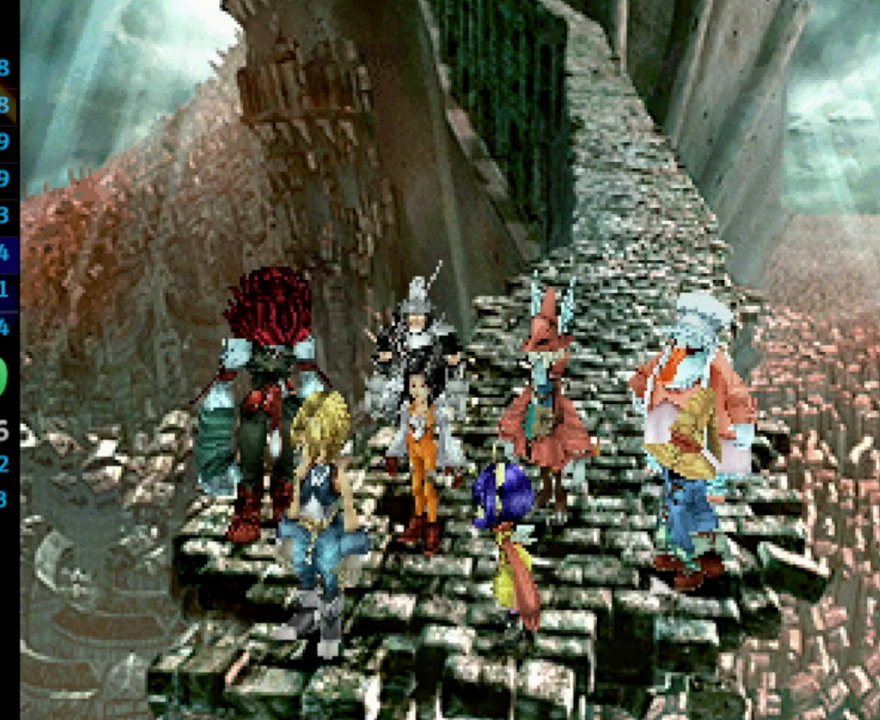
{"buttons": ["CROSS"], "left_stick": "center", "right_stick": "center", "events": [[83, "CROSS", "down"], [100, "SQUARE", "up"], [133, "CROSS", "up"], [183, "SQUARE", "down"], [217, "SQUARE", "up"], [283, "SQUARE", "down"], [367, "CROSS", "down"], [367, "SQUARE", "up"], [417, "CROSS", "up"], [450, "SQUARE", "down"], [500, "CROSS", "down"], [500, "SQUARE", "up"]]}
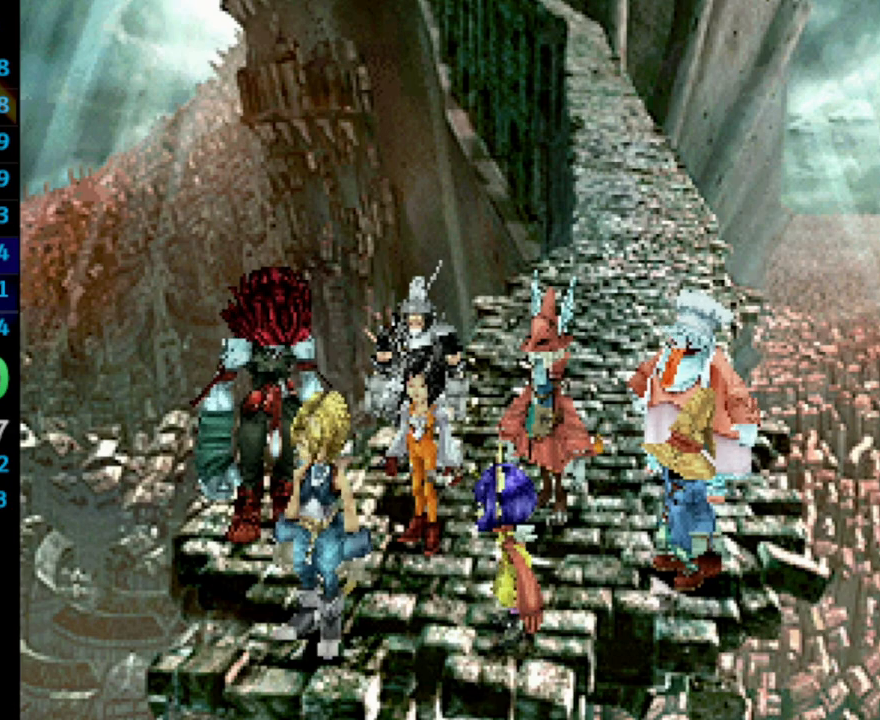
{"buttons": ["CROSS"], "left_stick": "center", "right_stick": "center", "events": [[33, "CROSS", "up"], [67, "SQUARE", "down"], [150, "SQUARE", "up"], [167, "SQUARE", "down"], [183, "SQUARE", "up"], [267, "SQUARE", "down"], [317, "CROSS", "down"], [317, "SQUARE", "up"], [333, "CROSS", "up"], [417, "SQUARE", "down"], [450, "CROSS", "down"], [467, "SQUARE", "up"]]}
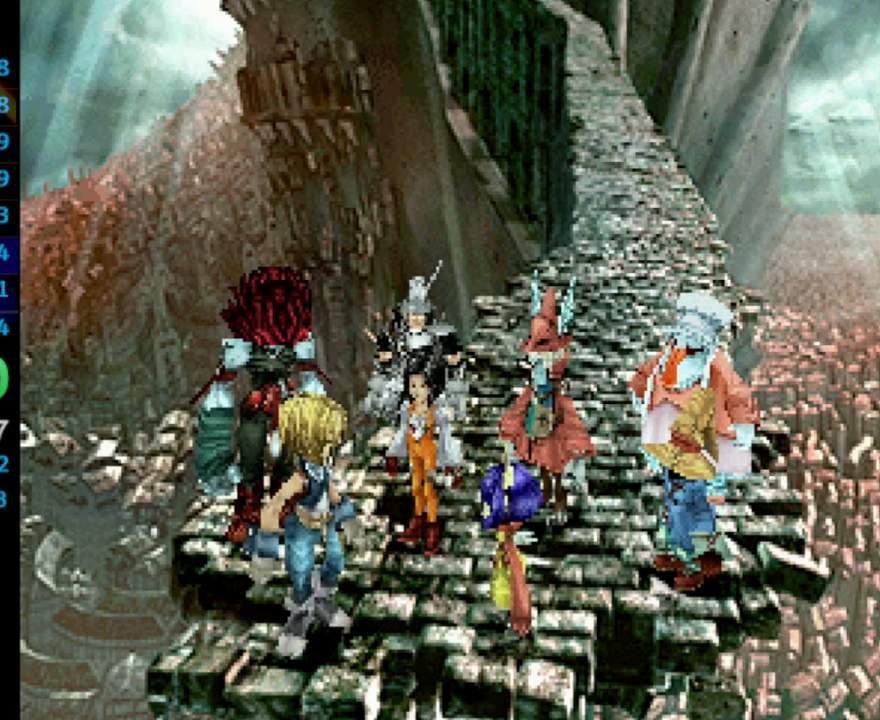
{"buttons": [], "left_stick": "center", "right_stick": "center", "events": [[33, "CROSS", "up"], [67, "SQUARE", "down"], [117, "SQUARE", "up"], [183, "SQUARE", "down"], [217, "CROSS", "down"], [217, "SQUARE", "up"], [267, "CROSS", "up"], [300, "SQUARE", "down"], [367, "SQUARE", "up"]]}
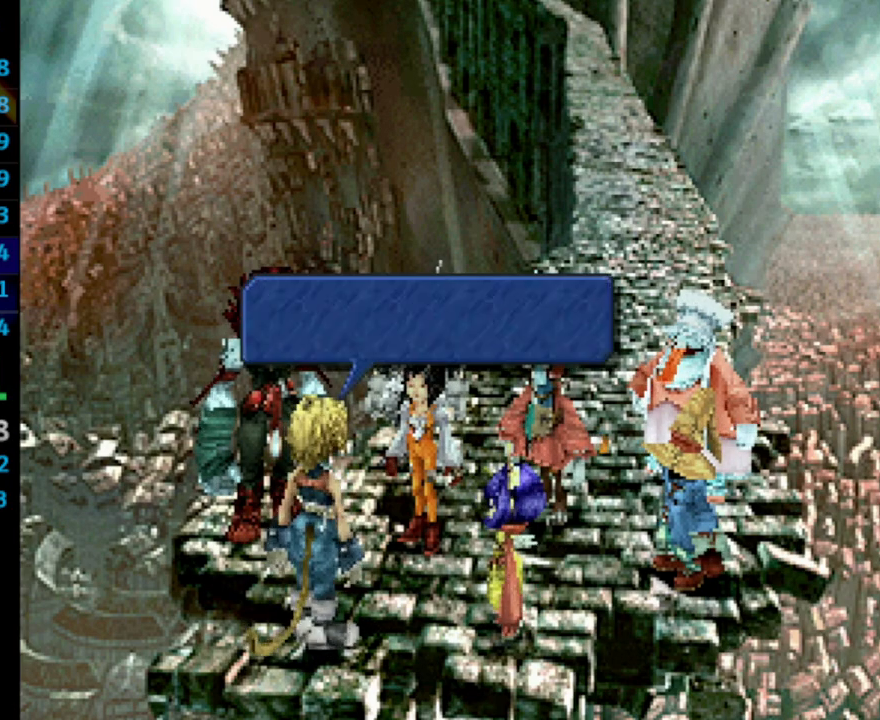
{"buttons": ["CROSS", "SQUARE"], "left_stick": "center", "right_stick": "center", "events": [[33, "SQUARE", "down"], [117, "SQUARE", "up"], [133, "SQUARE", "down"], [167, "CROSS", "down"], [167, "SQUARE", "up"], [183, "CROSS", "up"], [233, "SQUARE", "down"], [267, "CROSS", "down"], [300, "SQUARE", "up"], [317, "CROSS", "up"], [400, "CROSS", "down"], [467, "SQUARE", "down"]]}
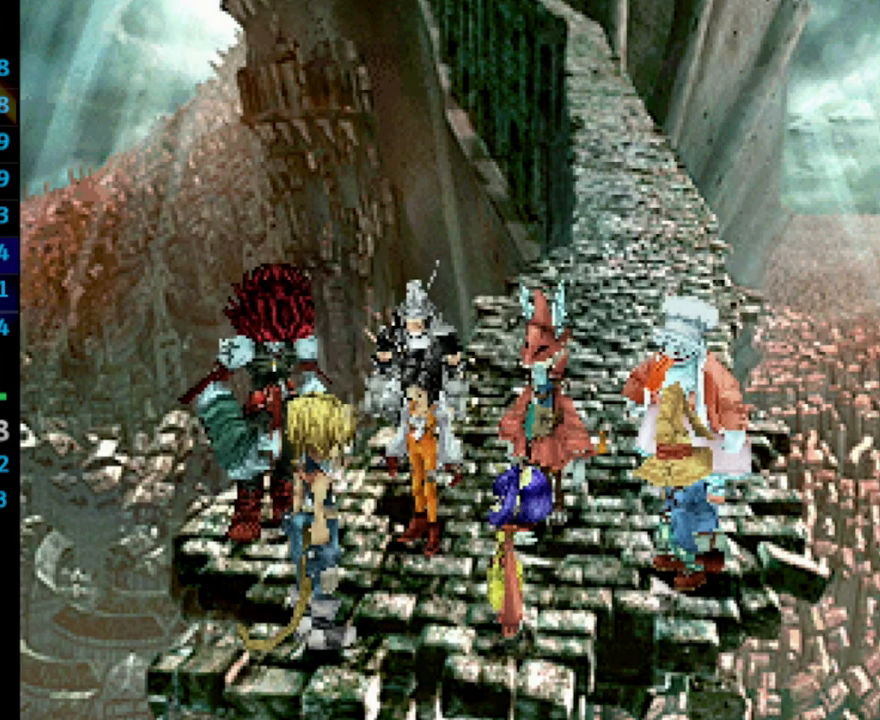
{"buttons": [], "left_stick": "center", "right_stick": "center", "events": [[33, "CROSS", "up"], [117, "CROSS", "down"], [117, "SQUARE", "up"], [167, "CROSS", "up"], [233, "SQUARE", "down"], [300, "CROSS", "down"], [300, "SQUARE", "up"], [350, "CROSS", "up"], [367, "SQUARE", "down"], [400, "SQUARE", "up"], [467, "SQUARE", "down"], [500, "SQUARE", "up"]]}
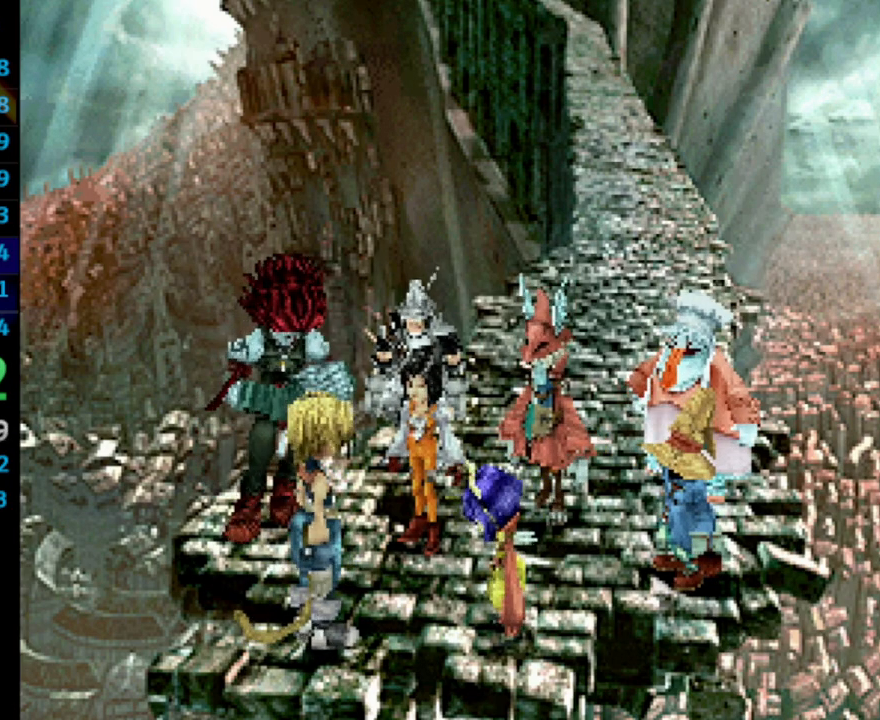
{"buttons": ["SQUARE", "DPAD_UP"], "left_stick": "center", "right_stick": "center", "events": [[117, "CROSS", "down"], [167, "CROSS", "up"], [200, "DPAD_UP", "down"], [283, "SQUARE", "down"], [333, "CROSS", "down"], [350, "SQUARE", "up"], [383, "CROSS", "up"], [400, "SQUARE", "down"], [450, "SQUARE", "up"], [500, "SQUARE", "down"]]}
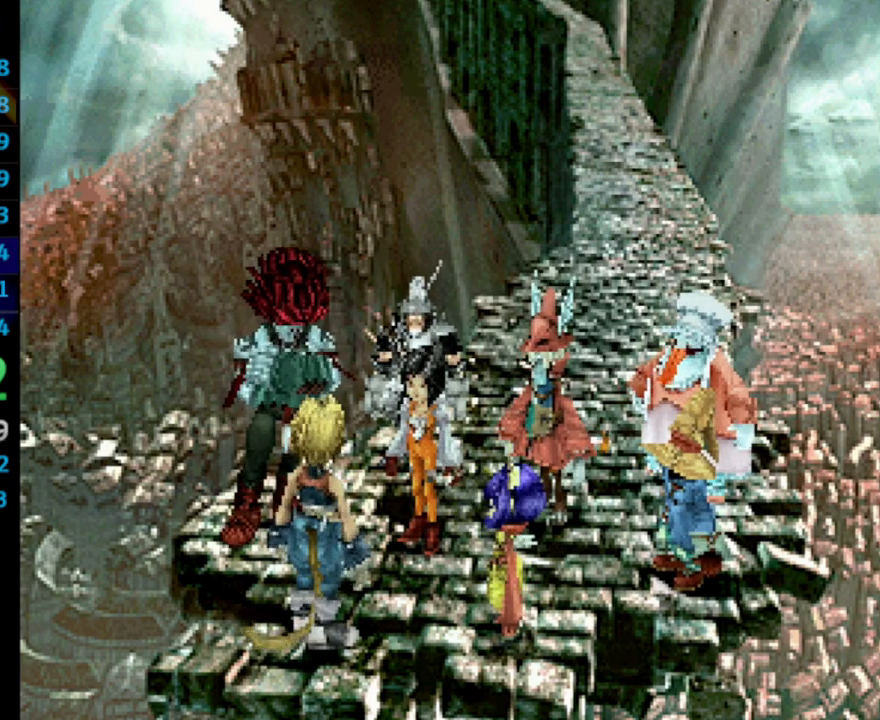
{"buttons": ["DPAD_UP"], "left_stick": "center", "right_stick": "center", "events": [[50, "CROSS", "down"], [50, "SQUARE", "up"], [117, "CROSS", "up"], [233, "SQUARE", "down"], [267, "CROSS", "down"], [283, "CROSS", "up"], [283, "SQUARE", "up"], [317, "SQUARE", "down"], [367, "SQUARE", "up"], [383, "CROSS", "down"], [433, "CROSS", "up"], [433, "SQUARE", "down"], [483, "SQUARE", "up"]]}
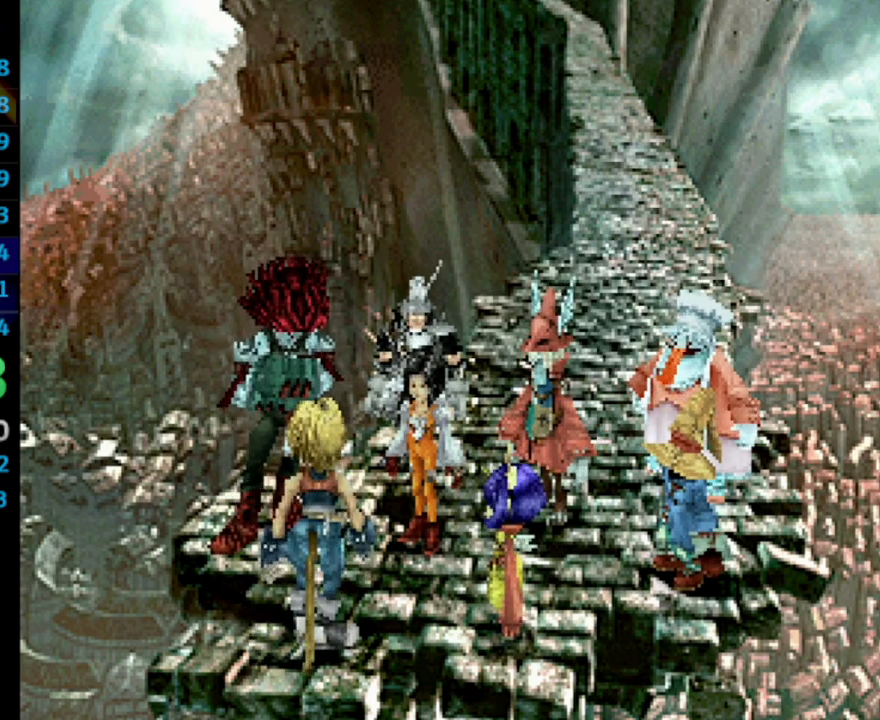
{"buttons": ["SQUARE", "DPAD_UP"], "left_stick": "center", "right_stick": "center", "events": [[67, "SQUARE", "down"], [83, "CROSS", "down"], [133, "CROSS", "up"], [200, "CROSS", "down"], [283, "CROSS", "up"], [350, "CROSS", "down"], [350, "SQUARE", "up"], [417, "CROSS", "up"], [417, "SQUARE", "down"]]}
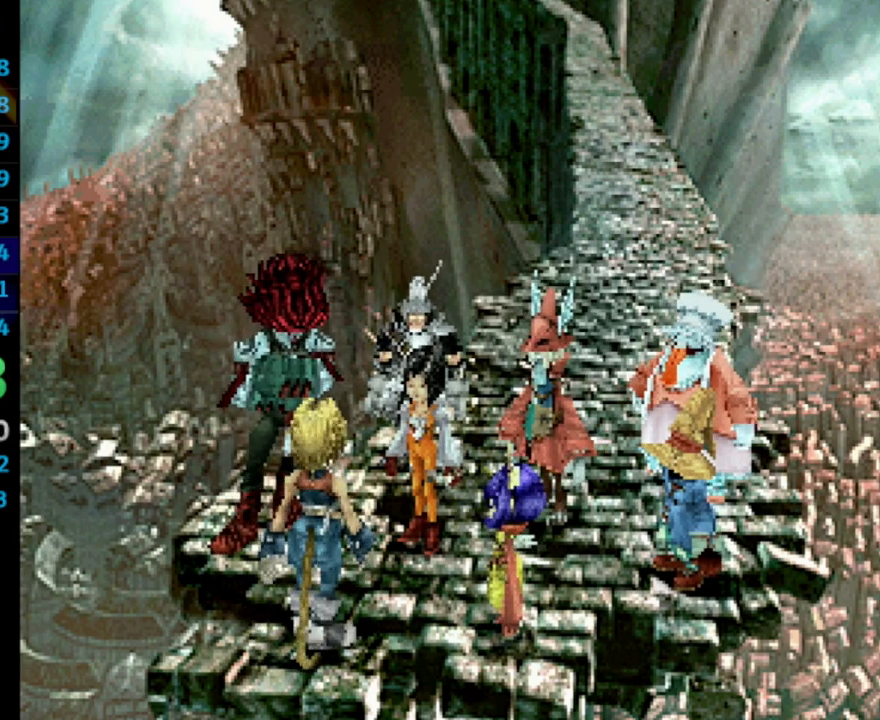
{"buttons": ["SQUARE", "DPAD_UP"], "left_stick": "center", "right_stick": "center", "events": [[67, "CROSS", "down"], [83, "SQUARE", "up"], [100, "CROSS", "up"], [117, "SQUARE", "down"], [150, "CROSS", "down"], [167, "SQUARE", "up"], [217, "CROSS", "up"], [233, "SQUARE", "down"], [267, "CROSS", "down"], [300, "CROSS", "up"], [367, "CROSS", "down"], [383, "SQUARE", "up"], [400, "CROSS", "up"], [433, "SQUARE", "down"]]}
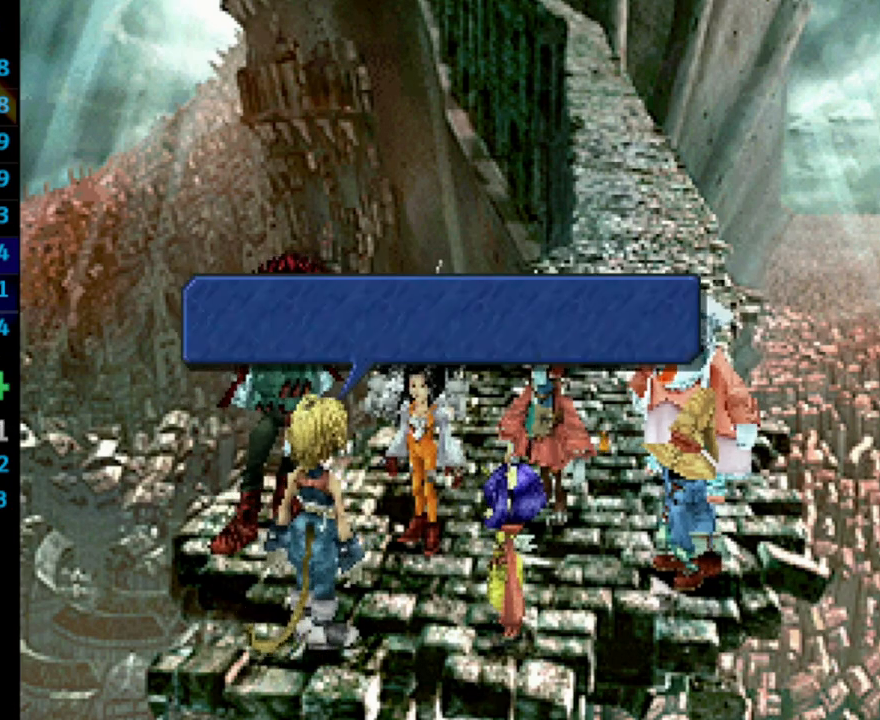
{"buttons": ["SQUARE", "DPAD_UP"], "left_stick": "center", "right_stick": "center", "events": [[17, "CROSS", "down"], [83, "CROSS", "up"], [167, "SQUARE", "up"], [183, "CROSS", "down"], [233, "CROSS", "up"], [250, "SQUARE", "down"], [317, "SQUARE", "up"], [333, "CROSS", "down"], [367, "CROSS", "up"], [367, "SQUARE", "down"], [433, "SQUARE", "up"], [500, "SQUARE", "down"]]}
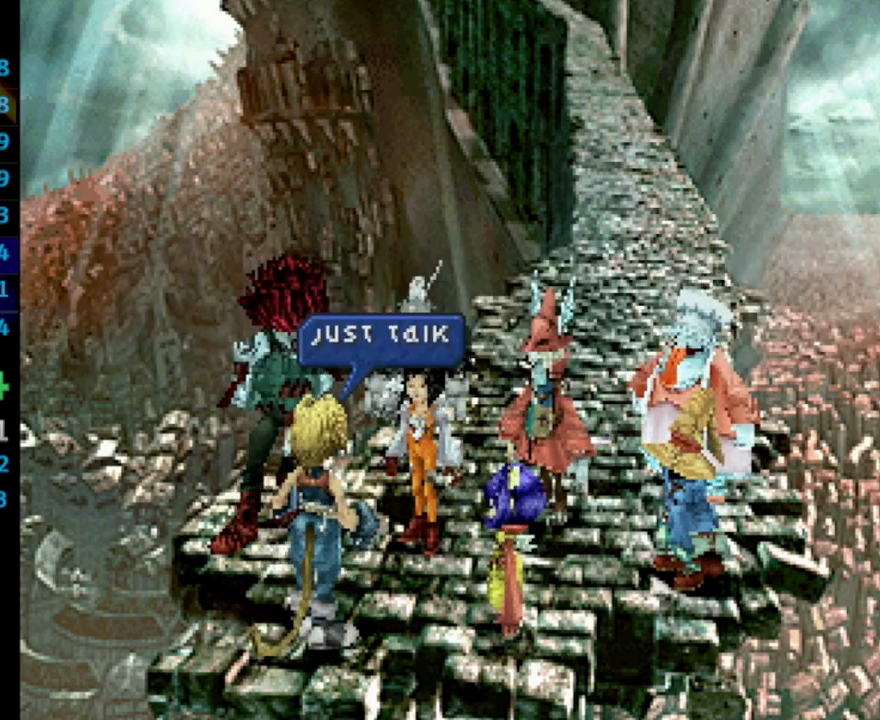
{"buttons": ["CROSS", "DPAD_UP"], "left_stick": "center", "right_stick": "center", "events": [[50, "CROSS", "down"], [100, "CROSS", "up"], [167, "SQUARE", "up"], [233, "SQUARE", "down"], [300, "CROSS", "down"], [300, "SQUARE", "up"], [367, "CROSS", "up"], [383, "SQUARE", "down"], [400, "SQUARE", "up"], [500, "CROSS", "down"]]}
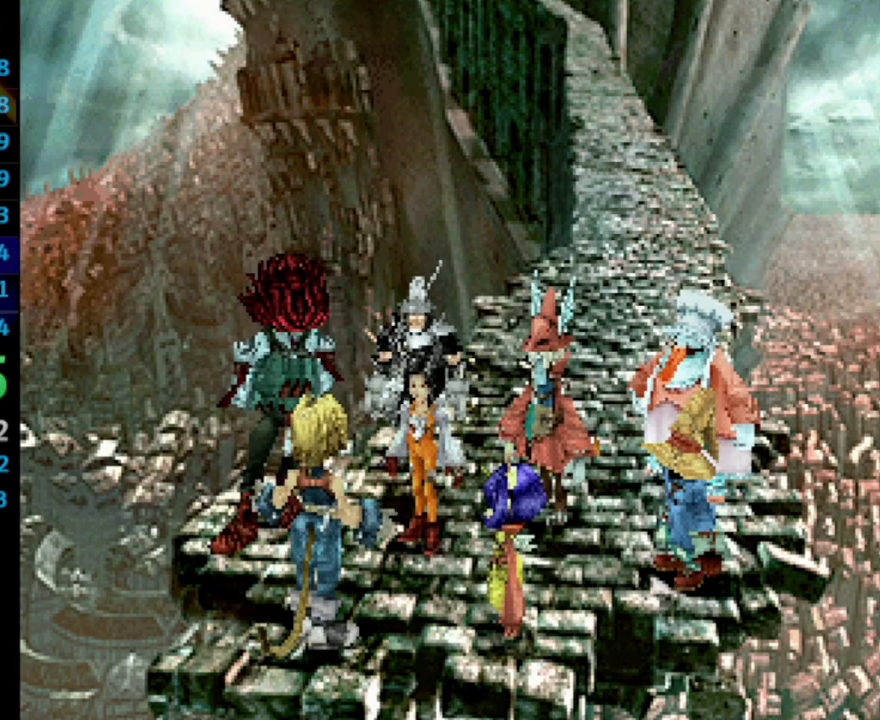
{"buttons": ["SQUARE", "DPAD_UP"], "left_stick": "center", "right_stick": "center", "events": [[67, "CROSS", "up"], [100, "SQUARE", "down"], [167, "CROSS", "down"], [167, "SQUARE", "up"], [200, "CROSS", "up"], [233, "SQUARE", "down"], [267, "SQUARE", "up"], [350, "SQUARE", "down"], [400, "CROSS", "down"], [417, "SQUARE", "up"], [450, "CROSS", "up"], [500, "SQUARE", "down"]]}
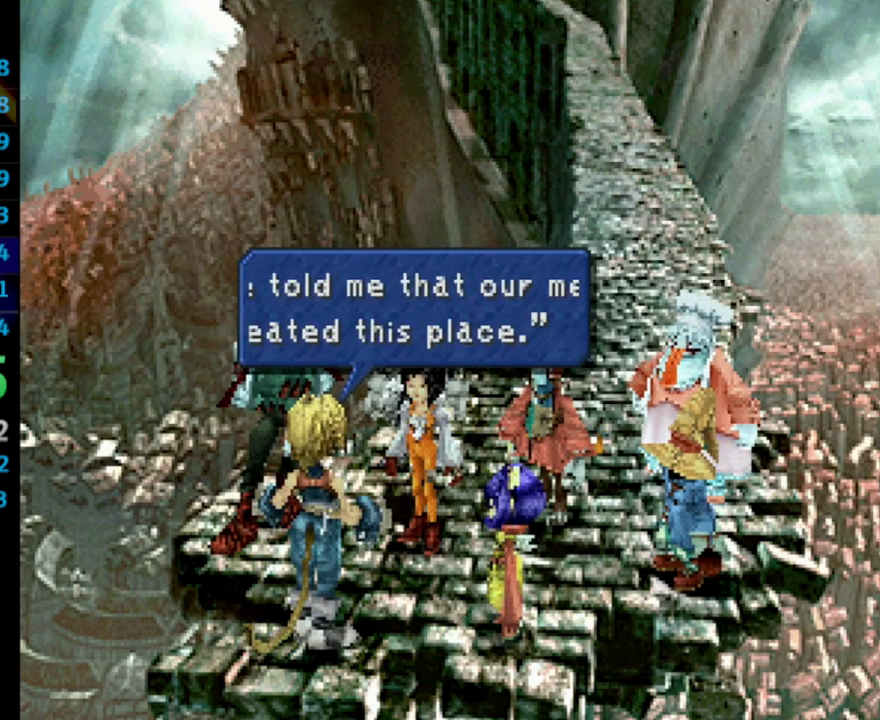
{"buttons": ["DPAD_UP"], "left_stick": "center", "right_stick": "center", "events": [[33, "CROSS", "down"], [33, "SQUARE", "up"], [50, "CROSS", "up"], [117, "SQUARE", "down"], [150, "CROSS", "down"], [150, "SQUARE", "up"], [183, "CROSS", "up"], [217, "SQUARE", "down"], [233, "SQUARE", "up"], [250, "CROSS", "down"], [300, "CROSS", "up"], [367, "SQUARE", "down"], [400, "CROSS", "down"], [400, "SQUARE", "up"], [417, "CROSS", "up"]]}
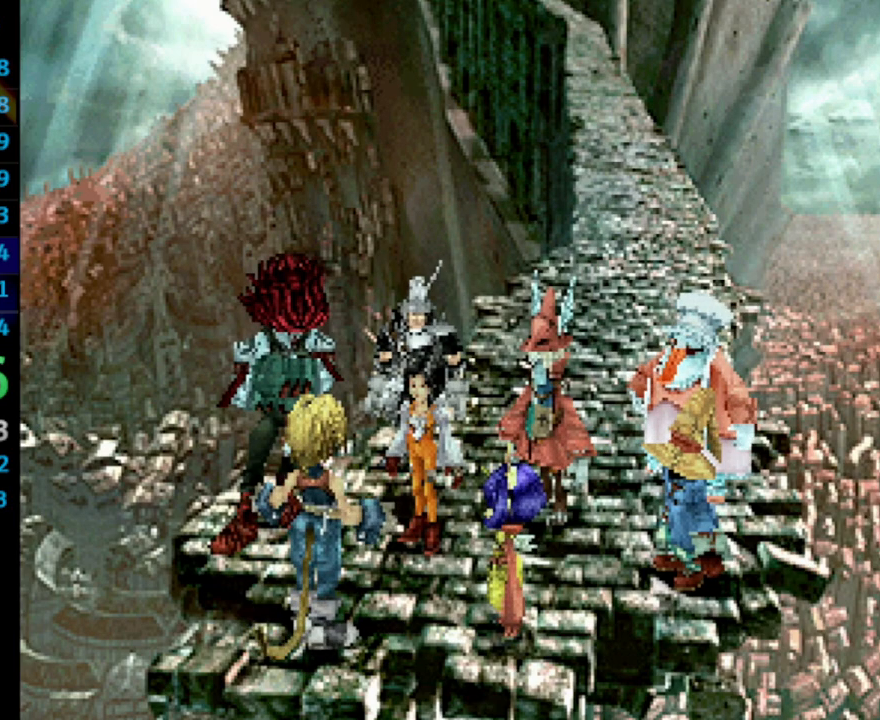
{"buttons": ["DPAD_UP"], "left_stick": "center", "right_stick": "center", "events": [[67, "SQUARE", "down"], [117, "SQUARE", "up"], [183, "SQUARE", "down"], [200, "CROSS", "down"], [217, "SQUARE", "up"], [233, "CROSS", "up"], [433, "CROSS", "down"], [467, "CROSS", "up"]]}
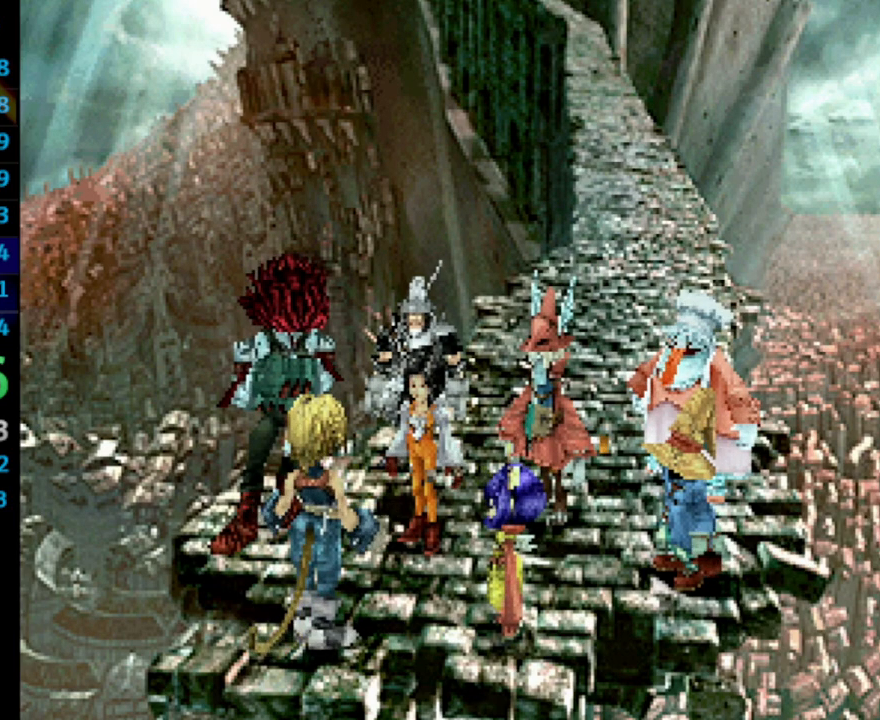
{"buttons": ["DPAD_UP"], "left_stick": "center", "right_stick": "center", "events": [[17, "SQUARE", "down"], [67, "CROSS", "down"], [100, "SQUARE", "up"], [117, "CROSS", "up"], [133, "SQUARE", "down"], [150, "CROSS", "down"], [183, "SQUARE", "up"], [200, "CROSS", "up"], [233, "SQUARE", "down"], [267, "CROSS", "down"], [267, "SQUARE", "up"], [333, "CROSS", "up"], [367, "SQUARE", "down"], [450, "SQUARE", "up"], [467, "CROSS", "down"], [500, "CROSS", "up"]]}
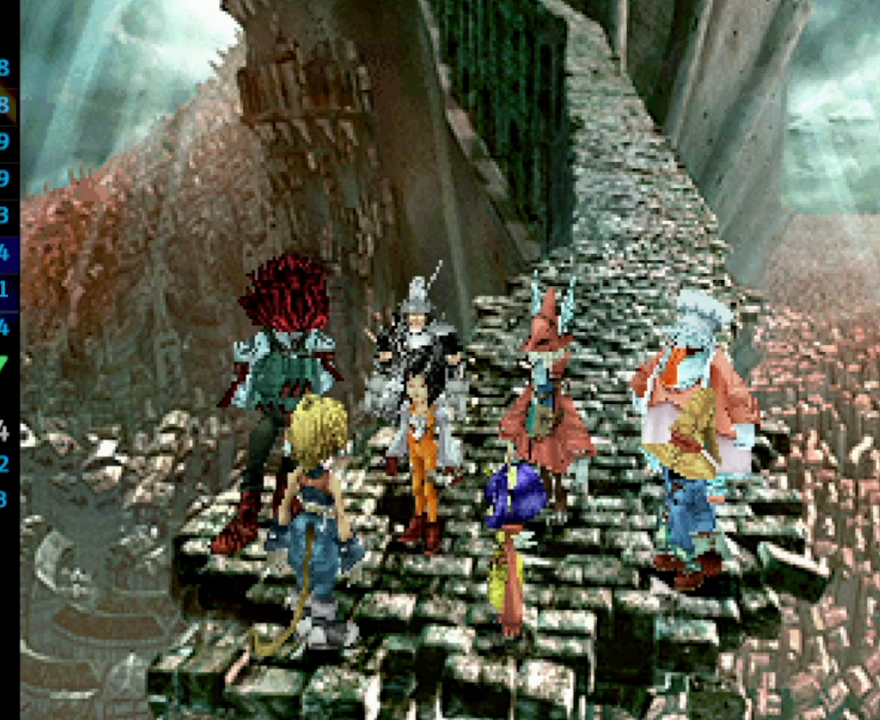
{"buttons": ["CROSS", "DPAD_UP"], "left_stick": "center", "right_stick": "center", "events": [[50, "SQUARE", "down"], [133, "SQUARE", "up"], [167, "CROSS", "down"], [183, "CROSS", "up"], [233, "CROSS", "down"], [300, "CROSS", "up"], [350, "SQUARE", "down"], [367, "CROSS", "down"], [383, "SQUARE", "up"], [400, "CROSS", "up"], [417, "SQUARE", "down"], [483, "CROSS", "down"], [500, "SQUARE", "up"]]}
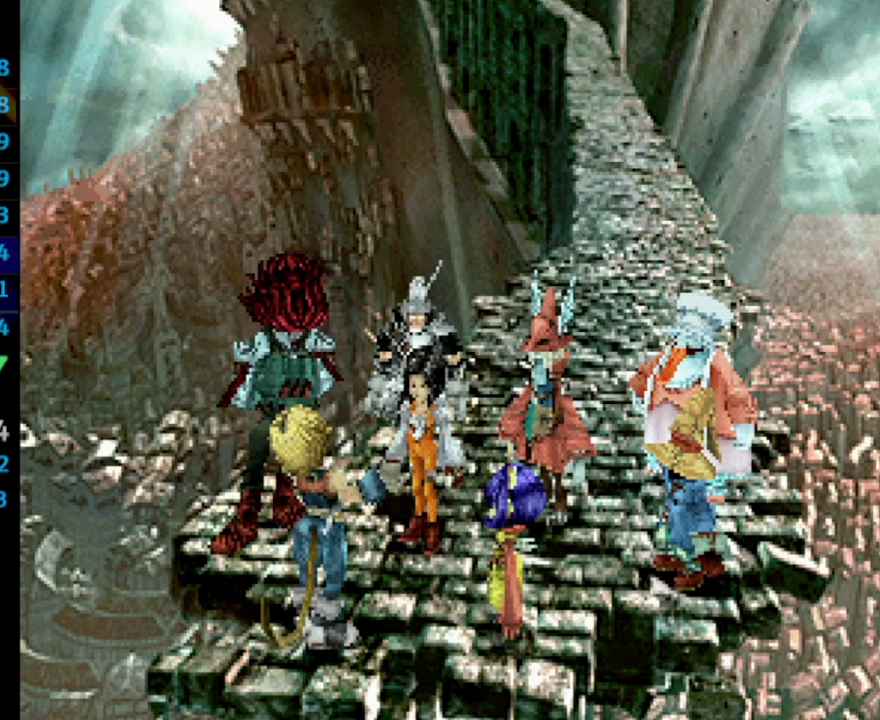
{"buttons": ["CROSS"], "left_stick": "center", "right_stick": "center", "events": [[17, "CROSS", "up"], [67, "SQUARE", "down"], [117, "CROSS", "down"], [133, "CROSS", "up"], [133, "SQUARE", "up"], [150, "SQUARE", "down"], [183, "CROSS", "down"], [200, "SQUARE", "up"], [217, "CROSS", "up"], [300, "CROSS", "down"], [350, "CROSS", "up"], [383, "CROSS", "down"], [383, "DPAD_UP", "up"], [383, "SQUARE", "down"], [417, "SQUARE", "up"], [433, "CROSS", "up"], [500, "CROSS", "down"]]}
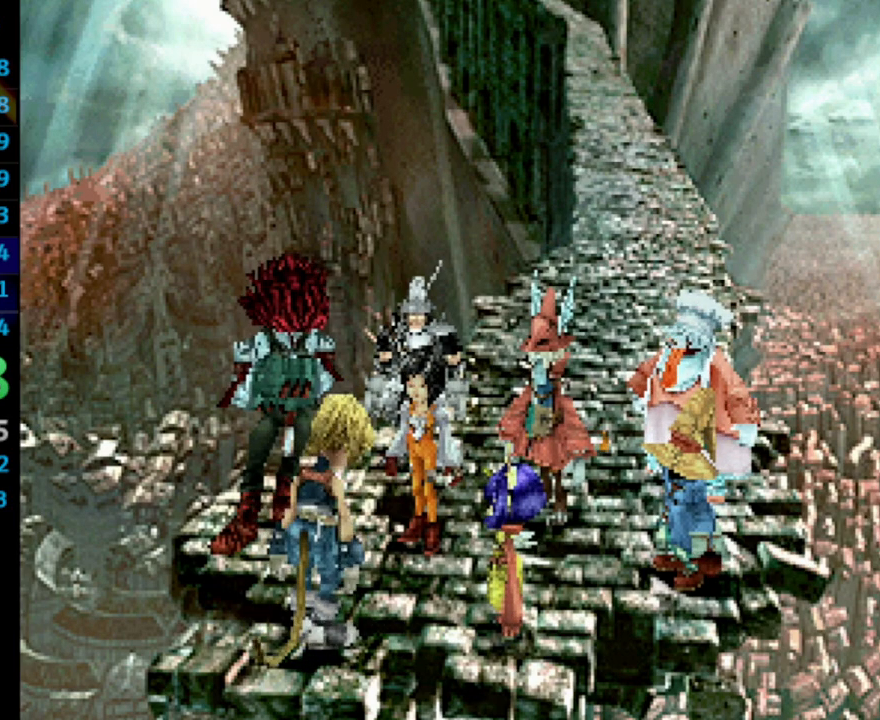
{"buttons": ["SQUARE"], "left_stick": "center", "right_stick": "center", "events": [[67, "SQUARE", "down"], [83, "SQUARE", "up"], [133, "CROSS", "up"], [167, "SQUARE", "down"], [183, "CROSS", "down"], [183, "SQUARE", "up"], [200, "CROSS", "up"], [283, "SQUARE", "down"], [317, "CROSS", "down"], [317, "SQUARE", "up"], [450, "CROSS", "up"], [483, "SQUARE", "down"]]}
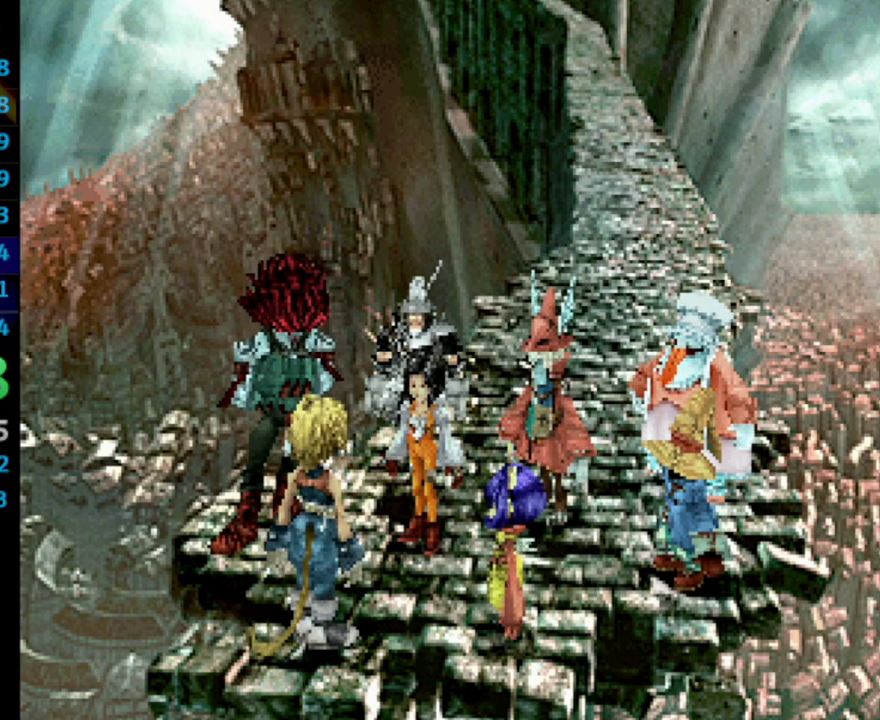
{"buttons": ["CROSS"], "left_stick": "center", "right_stick": "center", "events": [[33, "CROSS", "down"], [33, "SQUARE", "up"], [50, "CROSS", "up"], [100, "SQUARE", "down"], [133, "CROSS", "down"], [133, "SQUARE", "up"], [200, "CROSS", "up"], [233, "SQUARE", "down"], [283, "SQUARE", "up"], [417, "SQUARE", "down"], [467, "CROSS", "down"], [467, "SQUARE", "up"]]}
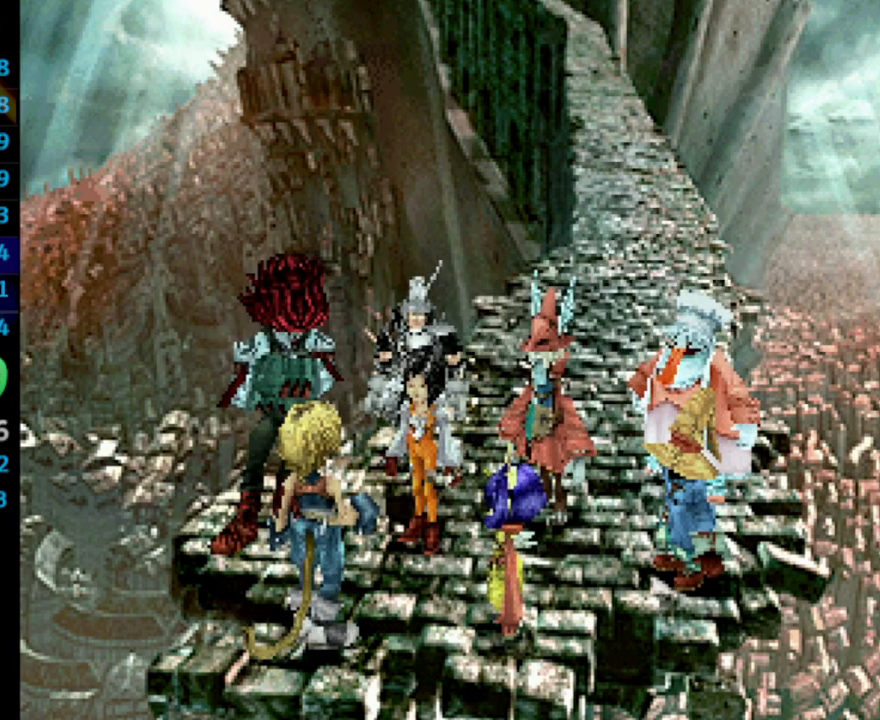
{"buttons": [], "left_stick": "center", "right_stick": "center", "events": [[17, "CROSS", "up"], [50, "SQUARE", "down"], [83, "CROSS", "down"], [117, "SQUARE", "up"], [133, "CROSS", "up"], [167, "SQUARE", "down"], [183, "CROSS", "down"], [200, "CROSS", "up"], [200, "SQUARE", "up"], [267, "SQUARE", "down"], [317, "SQUARE", "up"], [483, "SQUARE", "down"], [500, "SQUARE", "up"]]}
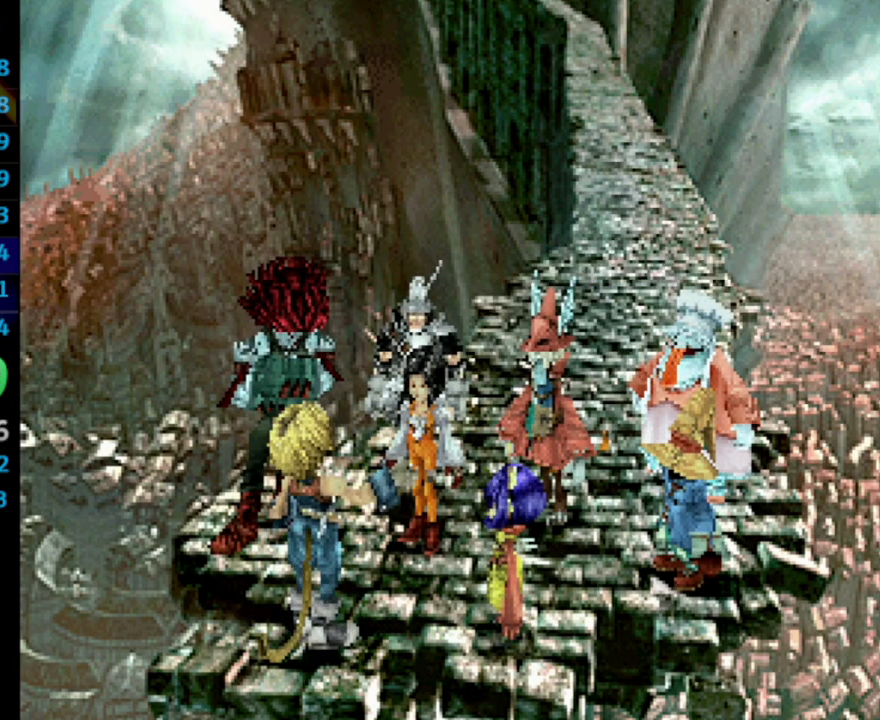
{"buttons": ["CROSS"], "left_stick": "center", "right_stick": "center", "events": [[17, "CROSS", "down"], [33, "CROSS", "up"], [117, "CROSS", "down"], [150, "CROSS", "up"], [200, "SQUARE", "down"], [217, "SQUARE", "up"], [500, "CROSS", "down"]]}
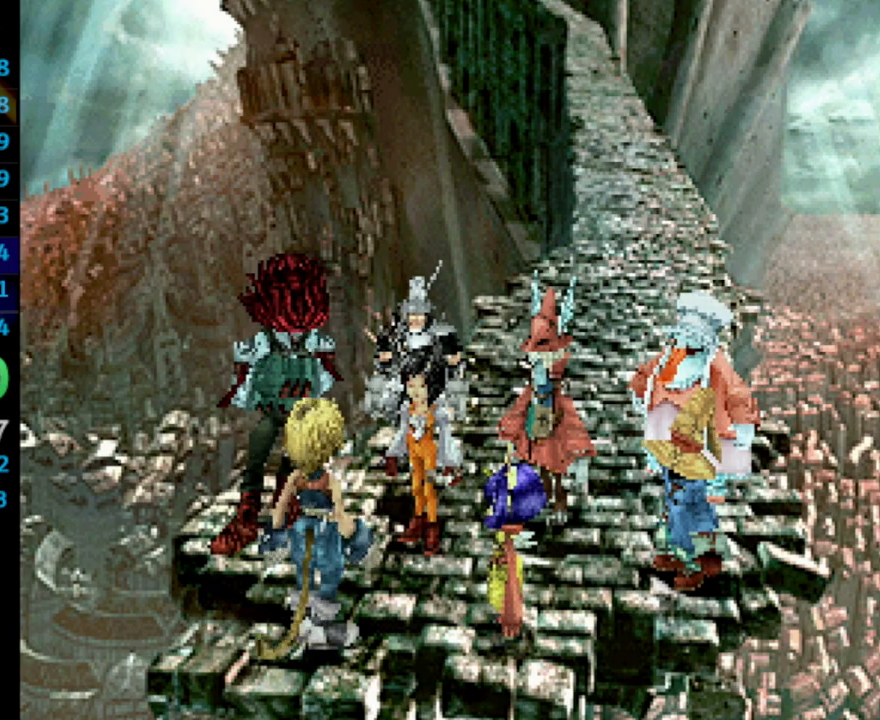
{"buttons": ["SQUARE", "DPAD_UP"], "left_stick": "center", "right_stick": "center", "events": [[50, "CROSS", "up"], [67, "SQUARE", "down"], [100, "SQUARE", "up"], [183, "SQUARE", "down"], [200, "CROSS", "down"], [200, "SQUARE", "up"], [250, "CROSS", "up"], [283, "SQUARE", "down"], [300, "SQUARE", "up"], [383, "SQUARE", "down"], [417, "CROSS", "down"], [467, "CROSS", "up"], [467, "DPAD_UP", "down"], [467, "SQUARE", "up"], [483, "SQUARE", "down"]]}
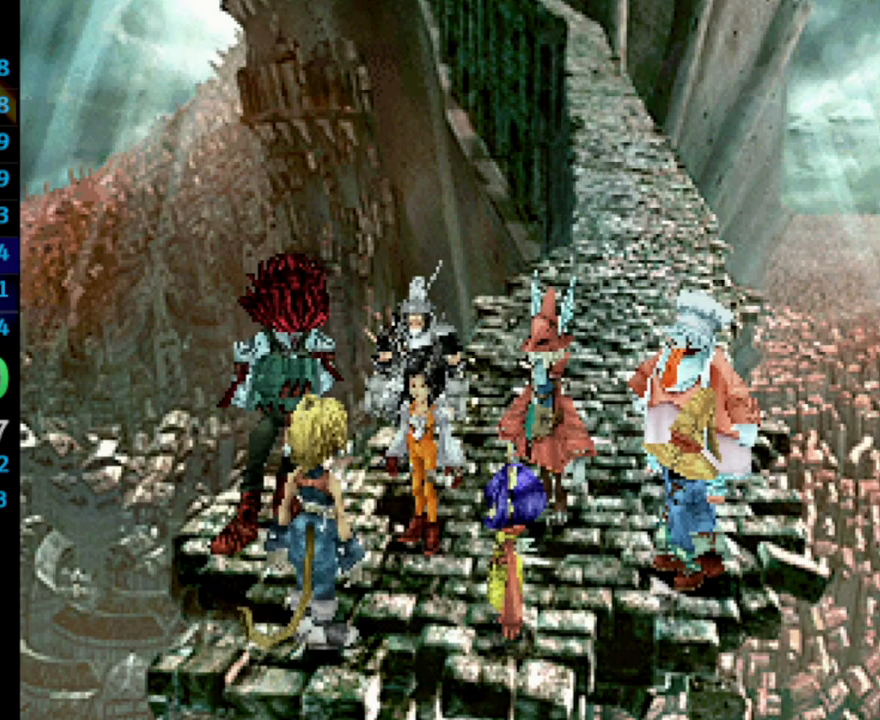
{"buttons": ["SQUARE", "DPAD_UP"], "left_stick": "center", "right_stick": "center", "events": [[17, "SQUARE", "up"], [83, "SQUARE", "down"], [150, "SQUARE", "up"], [233, "CROSS", "down"], [267, "CROSS", "up"], [283, "SQUARE", "down"], [300, "CROSS", "down"], [333, "SQUARE", "up"], [383, "CROSS", "up"], [433, "CROSS", "down"], [467, "CROSS", "up"], [500, "SQUARE", "down"]]}
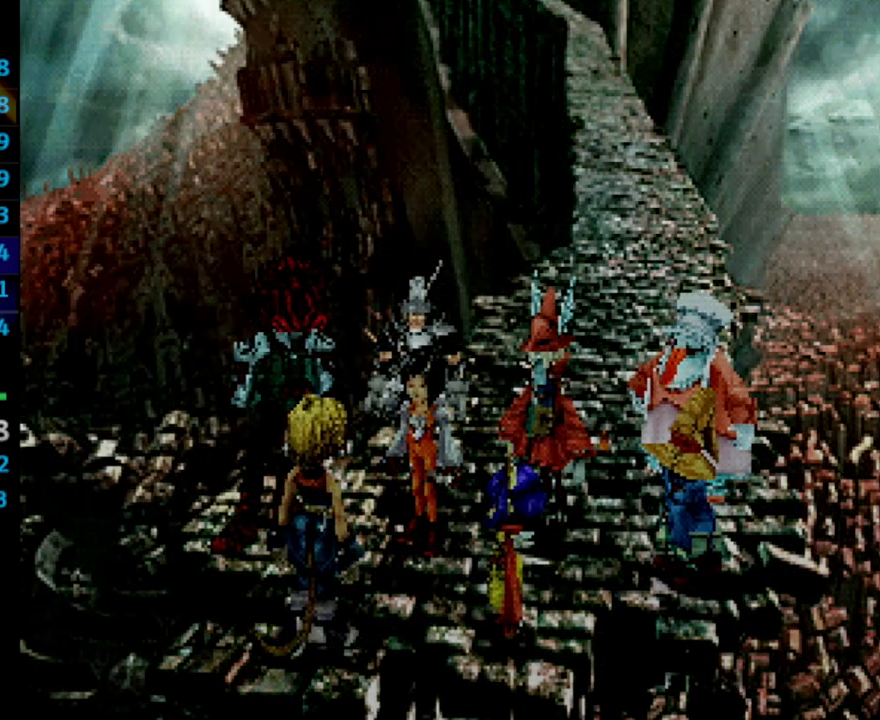
{"buttons": ["CIRCLE", "DPAD_UP"], "left_stick": "center", "right_stick": "center", "events": [[33, "CROSS", "down"], [33, "SQUARE", "up"], [67, "CROSS", "up"], [117, "SQUARE", "down"], [167, "SQUARE", "up"], [500, "CIRCLE", "down"]]}
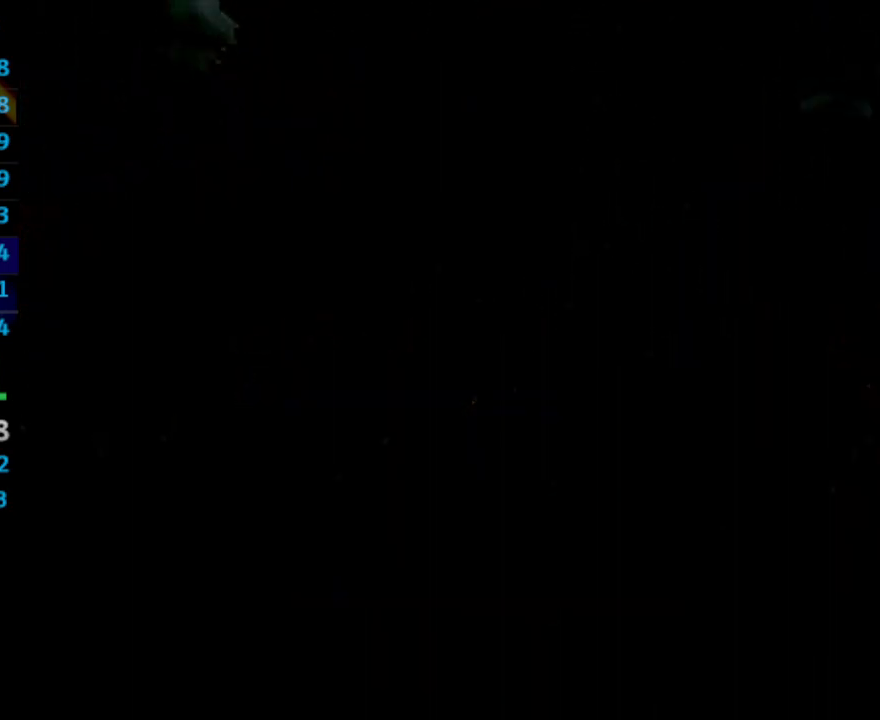
{"buttons": ["DPAD_UP"], "left_stick": "center", "right_stick": "center", "events": [[33, "CIRCLE", "up"], [200, "CIRCLE", "down"], [250, "CIRCLE", "up"]]}